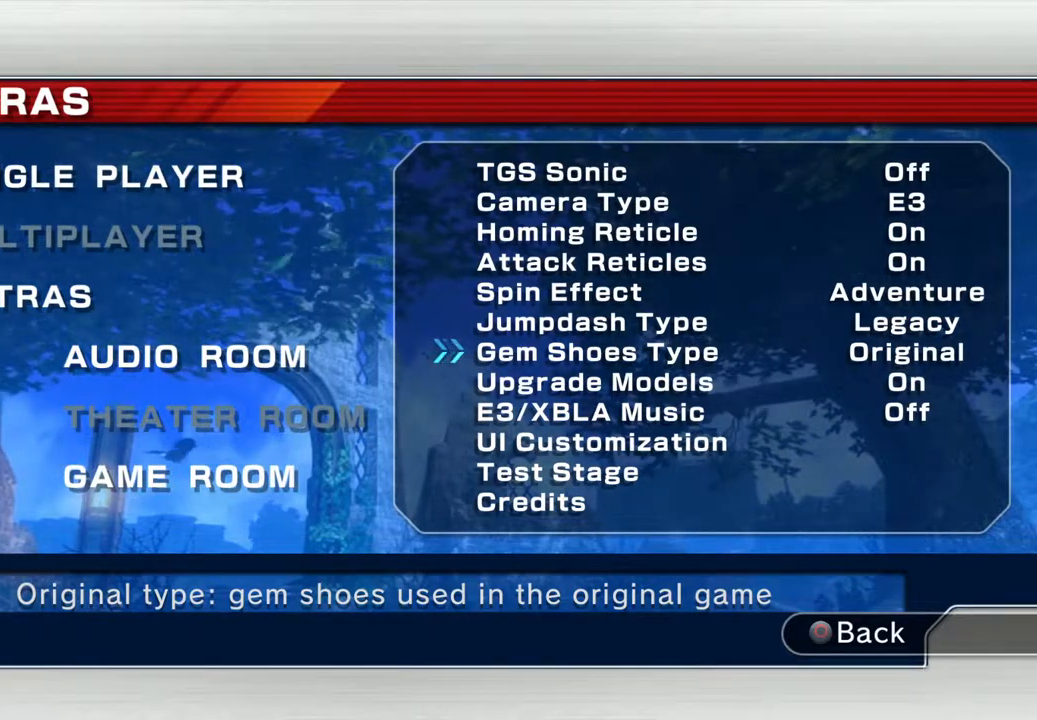
Gameplay with a controller (PlayStation layout); each line is a JSON object with the inputs held at the frame after it. "events" lists button and stick changes between this image and that frame as [ms after this image, input, new state], when the widget could be followed in between.
{"buttons": [], "left_stick": "center", "right_stick": "center", "events": [[151, "DPAD_DOWN", "down"], [234, "DPAD_DOWN", "up"]]}
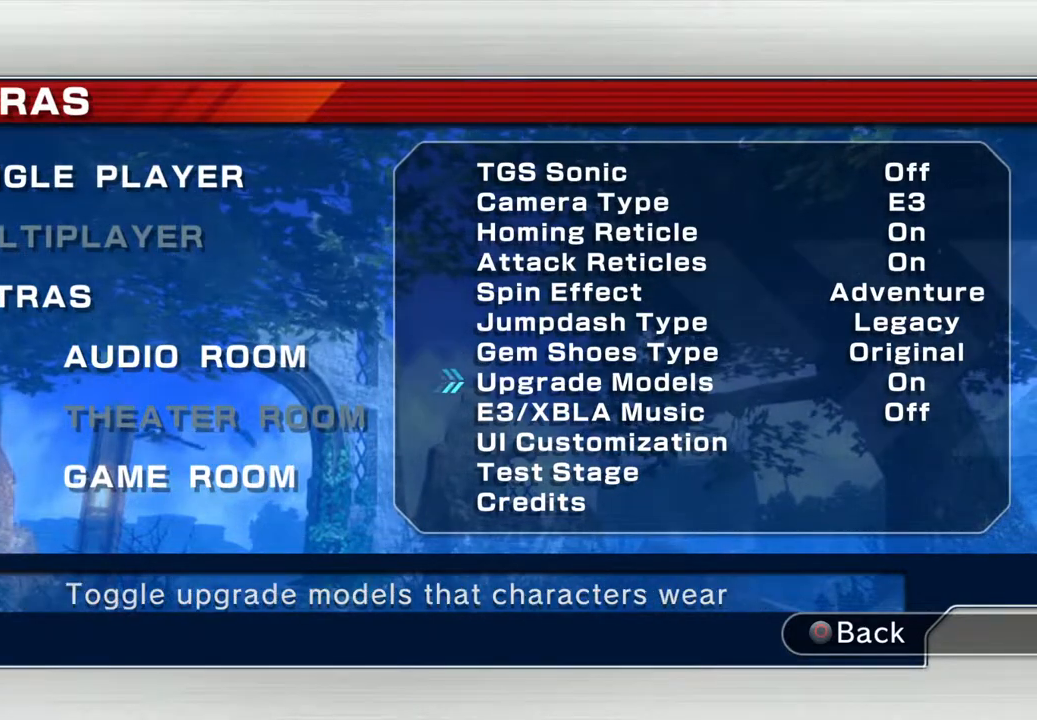
{"buttons": [], "left_stick": "center", "right_stick": "center", "events": []}
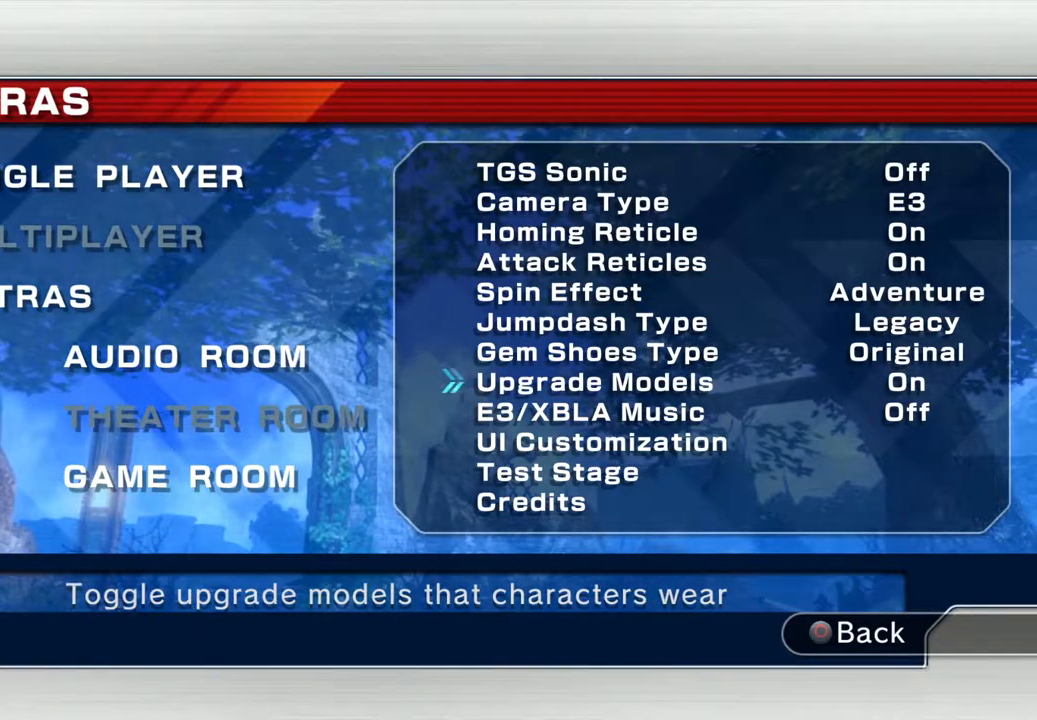
{"buttons": [], "left_stick": "center", "right_stick": "center", "events": []}
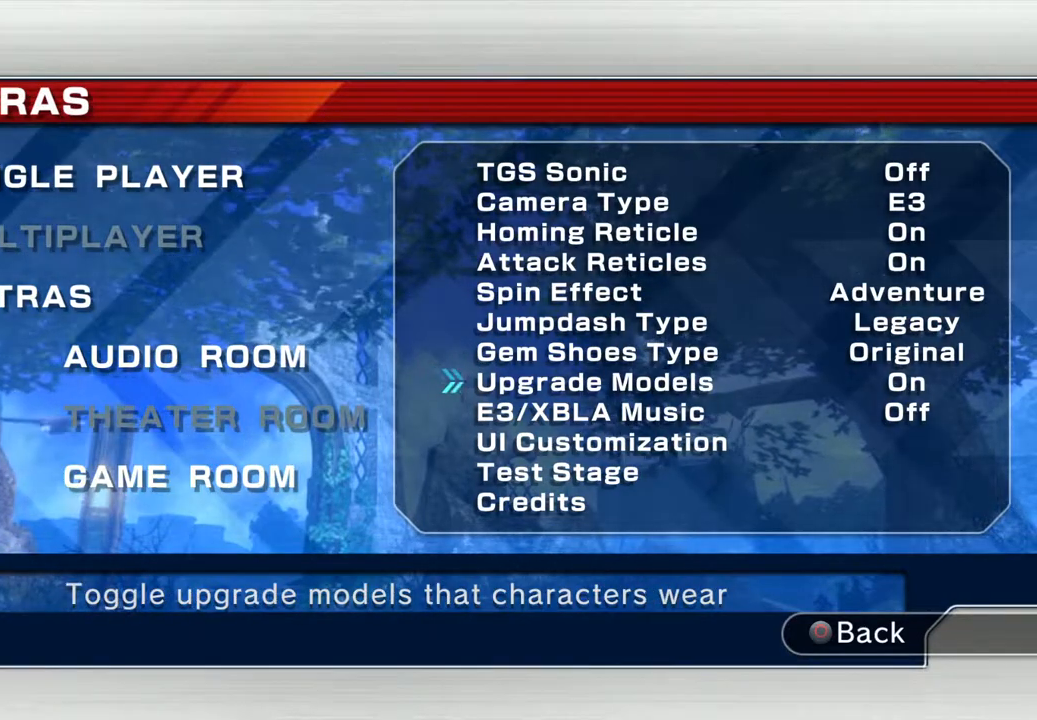
{"buttons": [], "left_stick": "center", "right_stick": "center", "events": []}
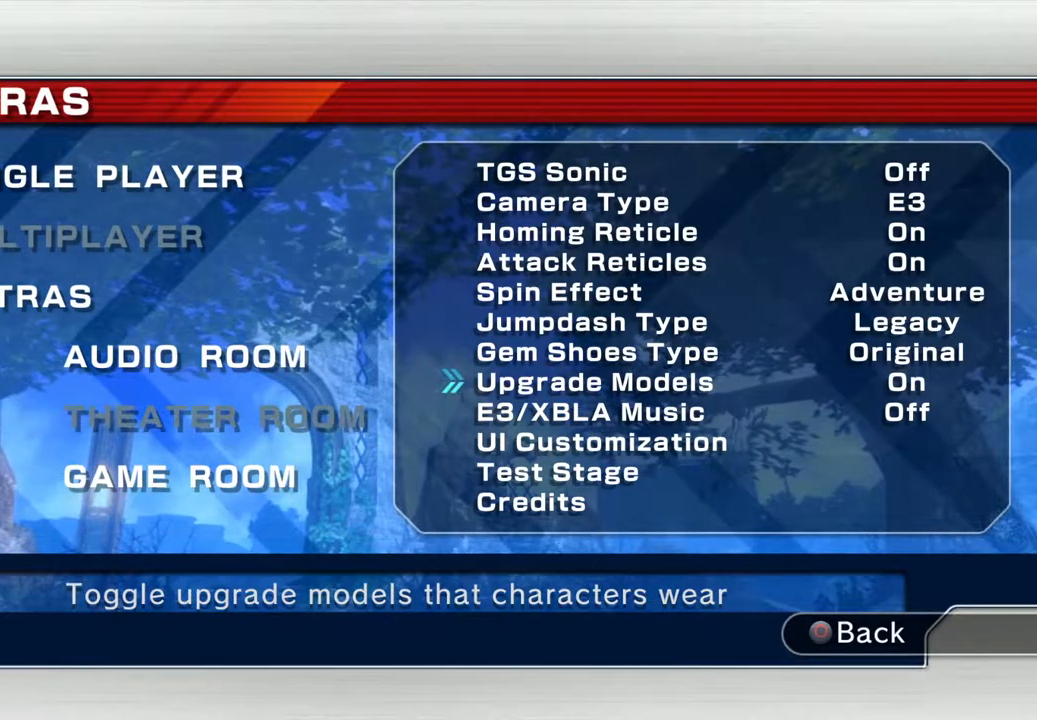
{"buttons": [], "left_stick": "center", "right_stick": "center", "events": []}
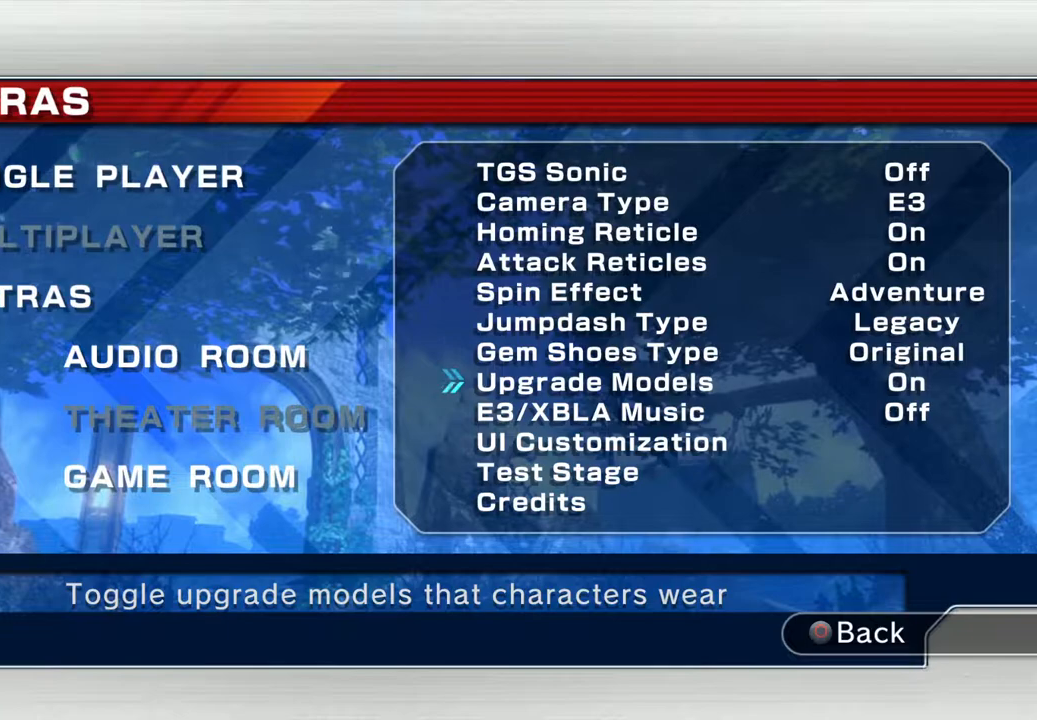
{"buttons": [], "left_stick": "center", "right_stick": "center", "events": [[384, "DPAD_DOWN", "down"], [501, "DPAD_DOWN", "up"]]}
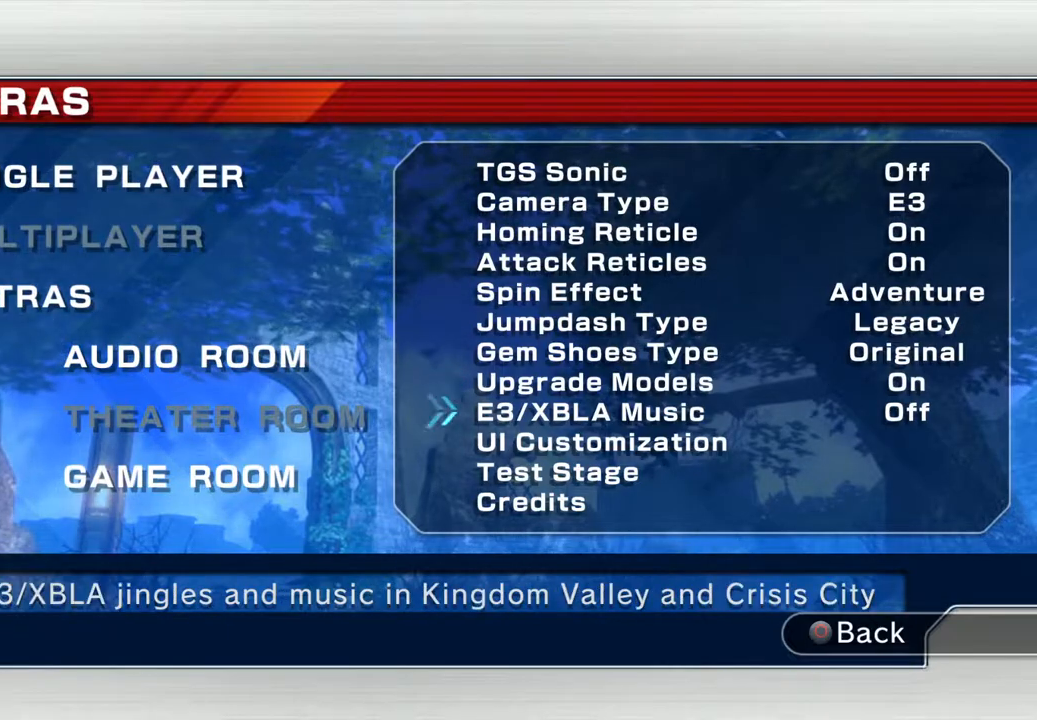
{"buttons": [], "left_stick": "center", "right_stick": "center", "events": []}
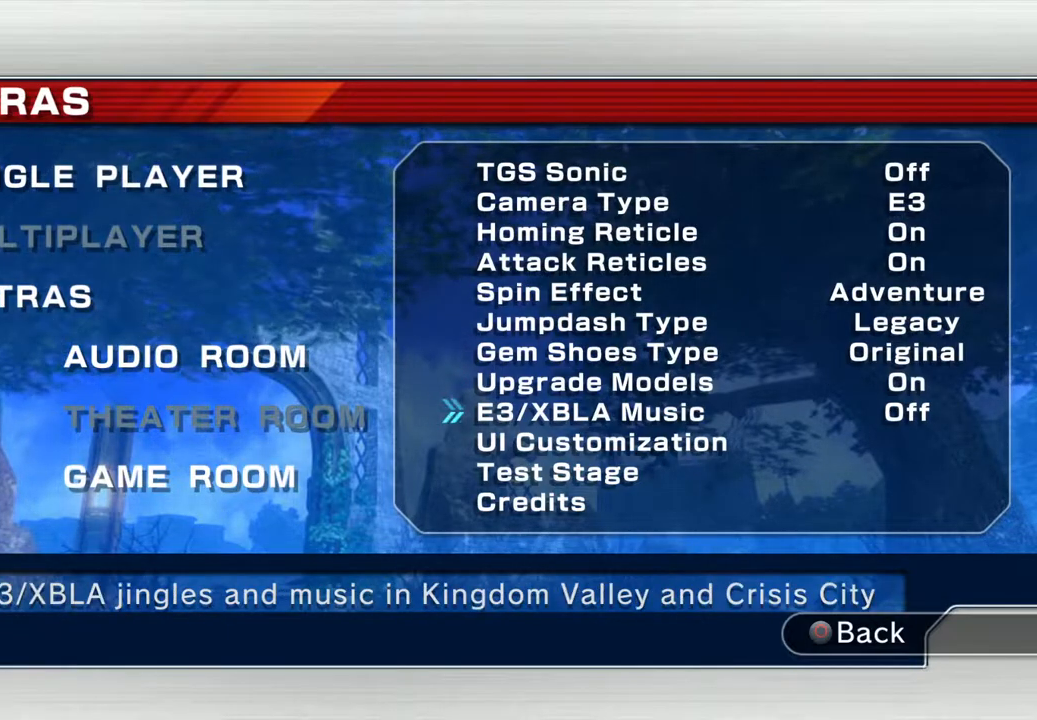
{"buttons": [], "left_stick": "center", "right_stick": "center", "events": []}
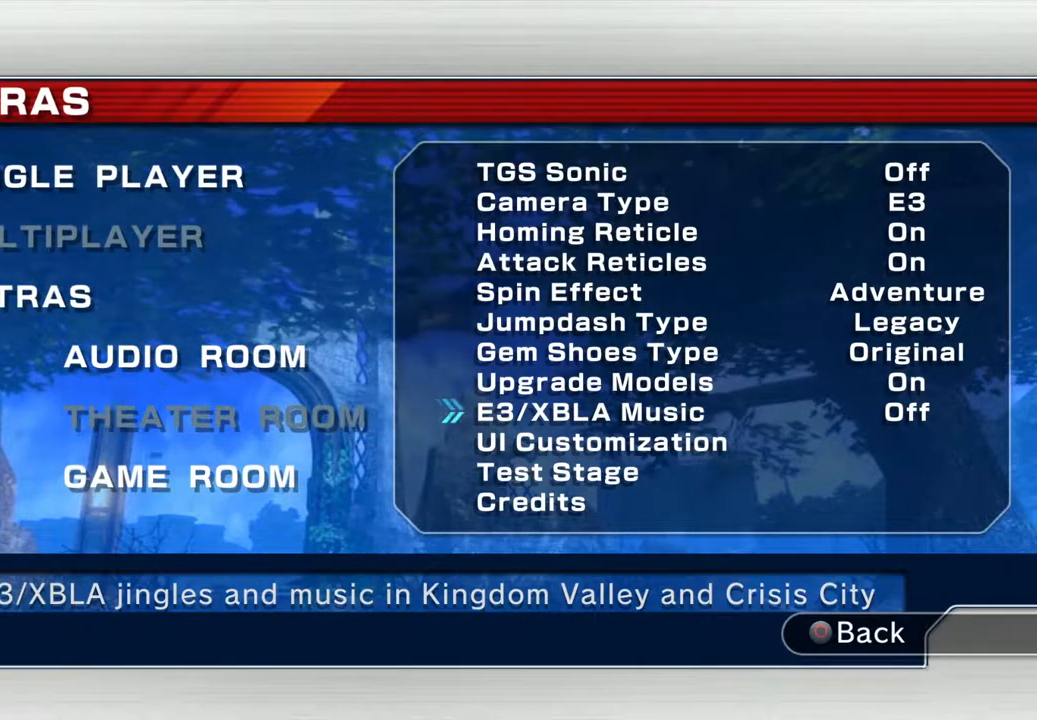
{"buttons": [], "left_stick": "center", "right_stick": "center", "events": []}
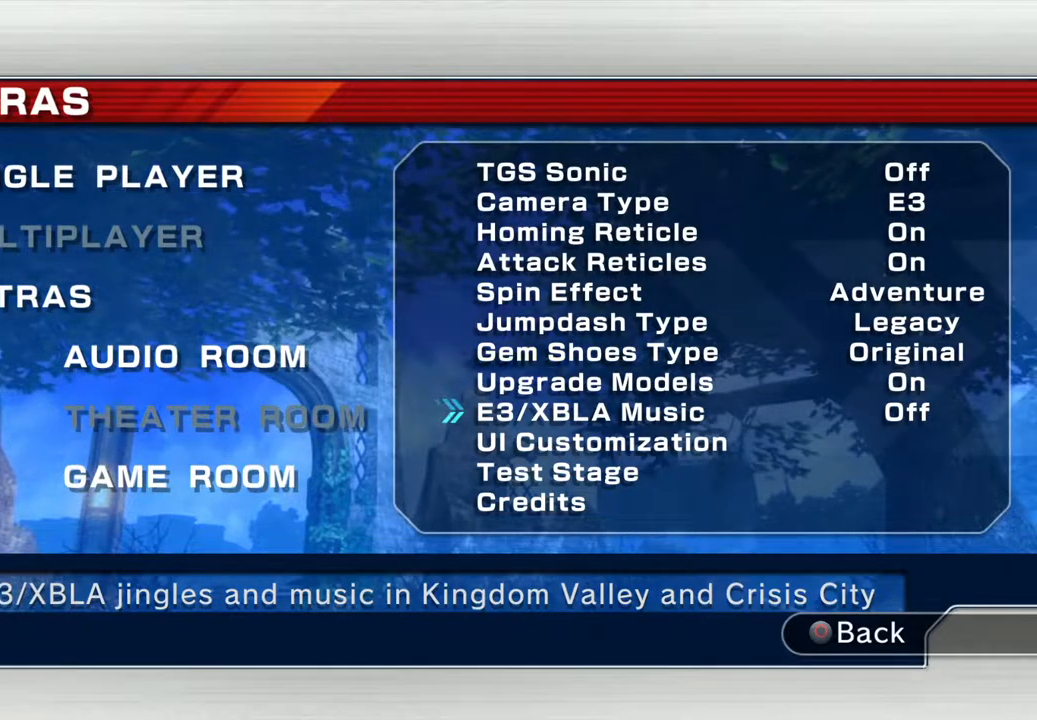
{"buttons": [], "left_stick": "center", "right_stick": "center", "events": []}
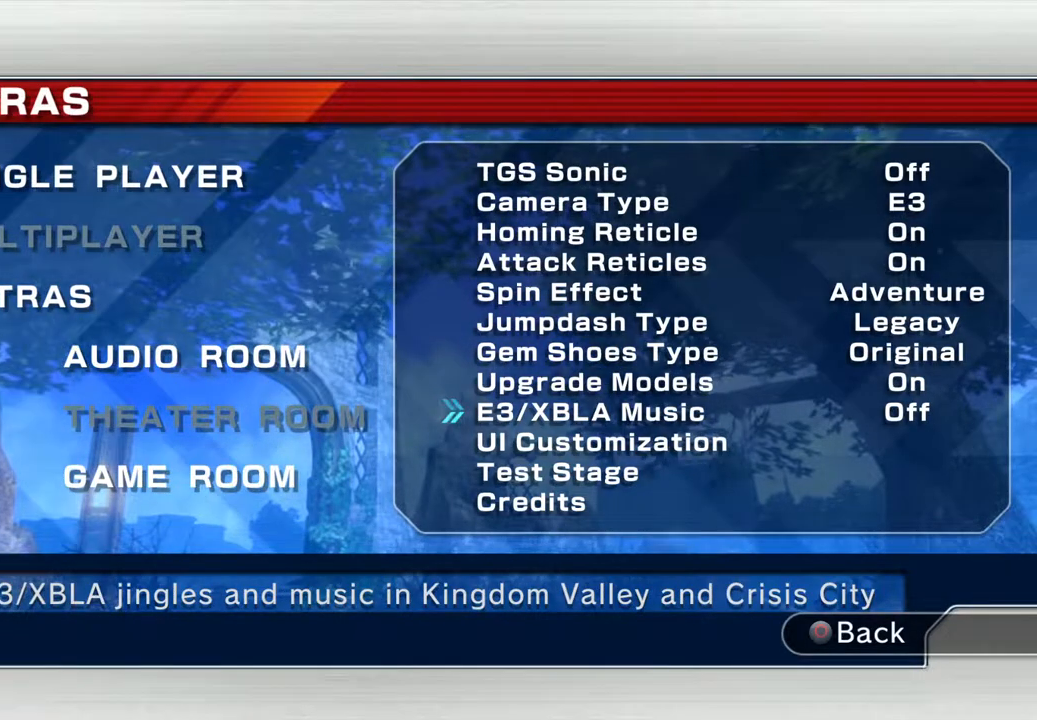
{"buttons": [], "left_stick": "center", "right_stick": "center", "events": [[317, "DPAD_DOWN", "down"], [417, "DPAD_DOWN", "up"]]}
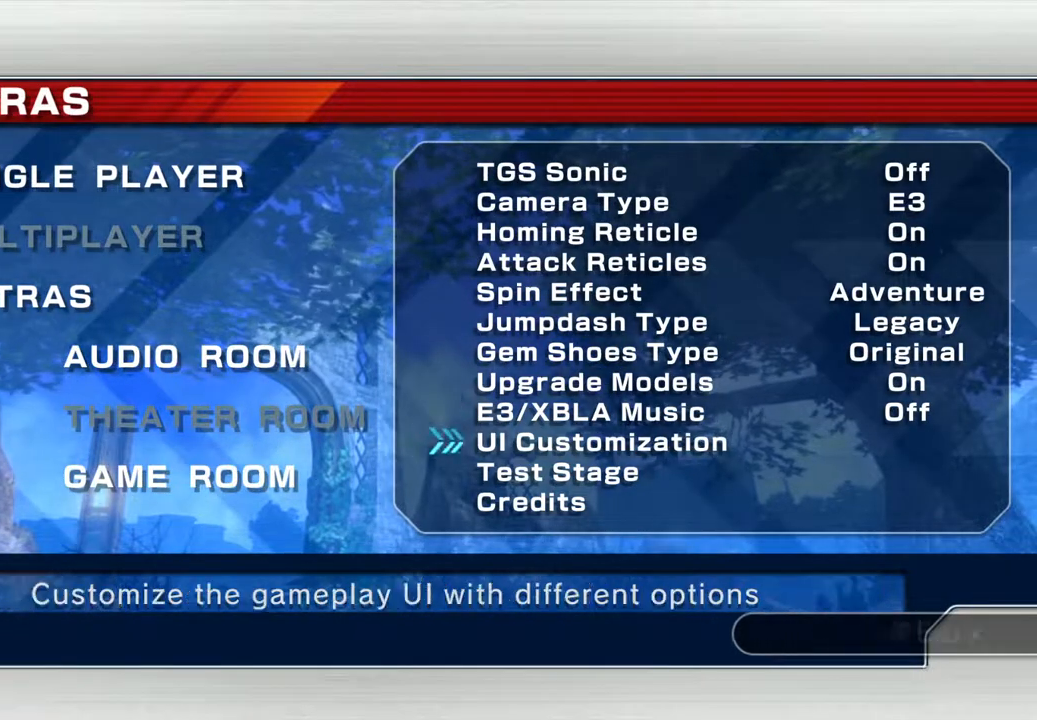
{"buttons": [], "left_stick": "center", "right_stick": "center", "events": []}
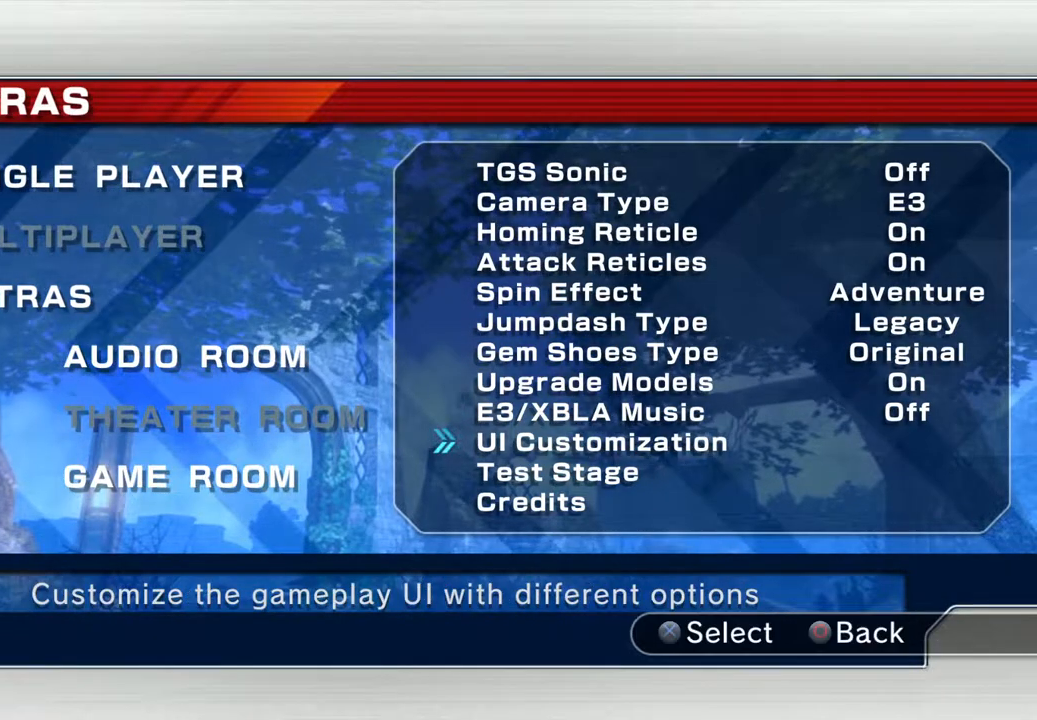
{"buttons": [], "left_stick": "center", "right_stick": "center", "events": []}
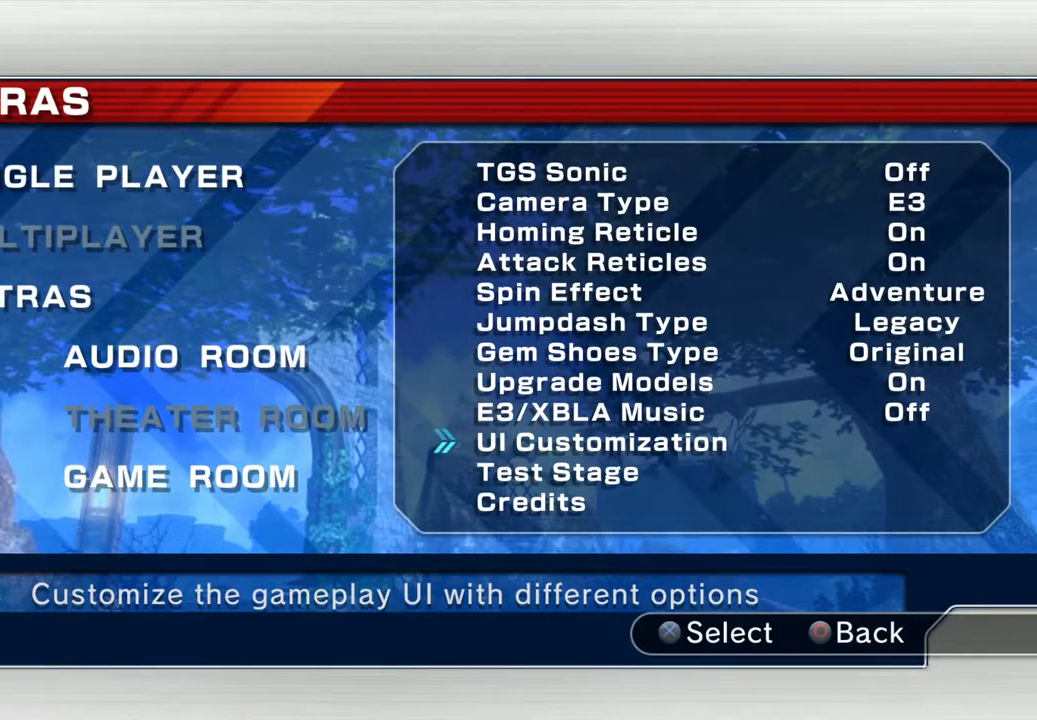
{"buttons": [], "left_stick": "center", "right_stick": "center", "events": []}
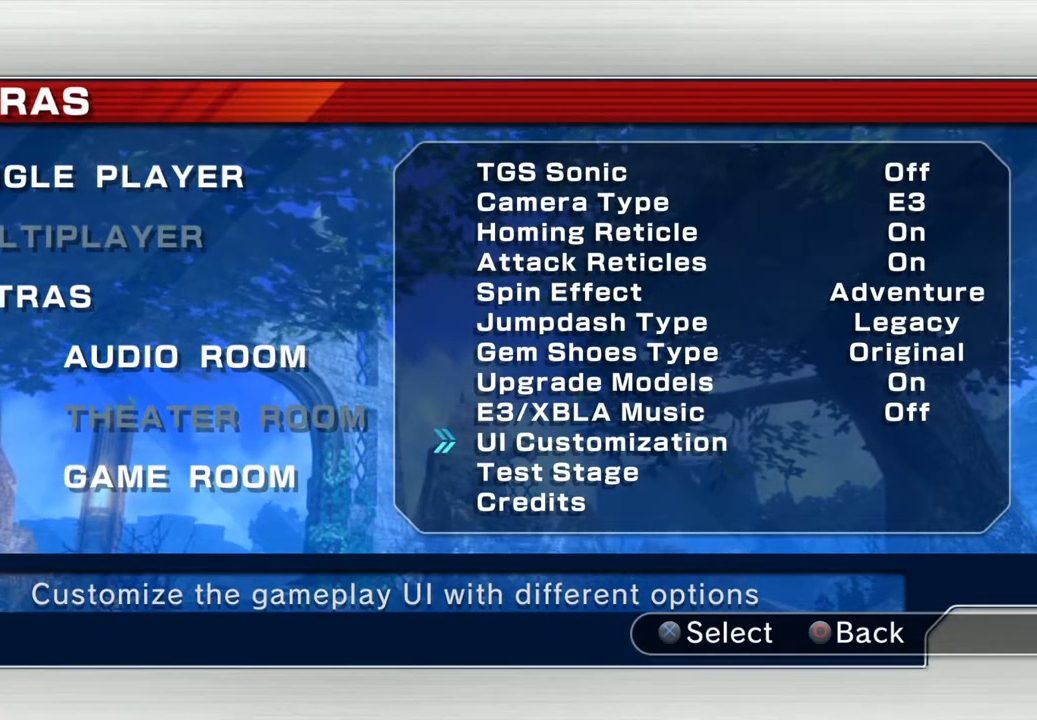
{"buttons": [], "left_stick": "center", "right_stick": "center", "events": []}
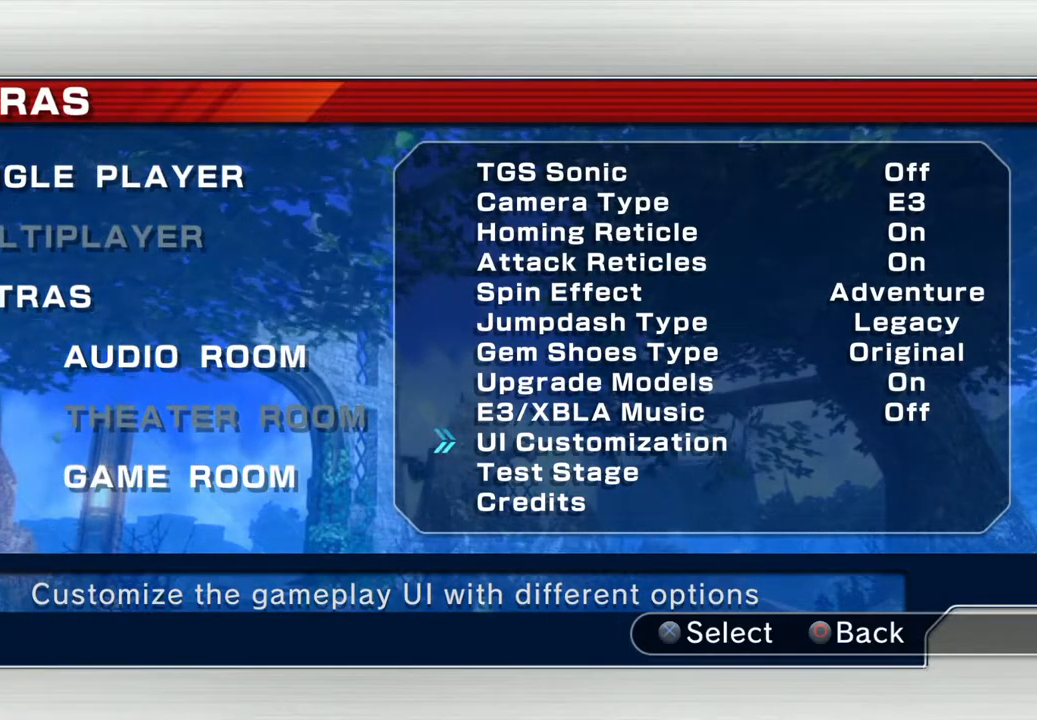
{"buttons": [], "left_stick": "center", "right_stick": "center", "events": []}
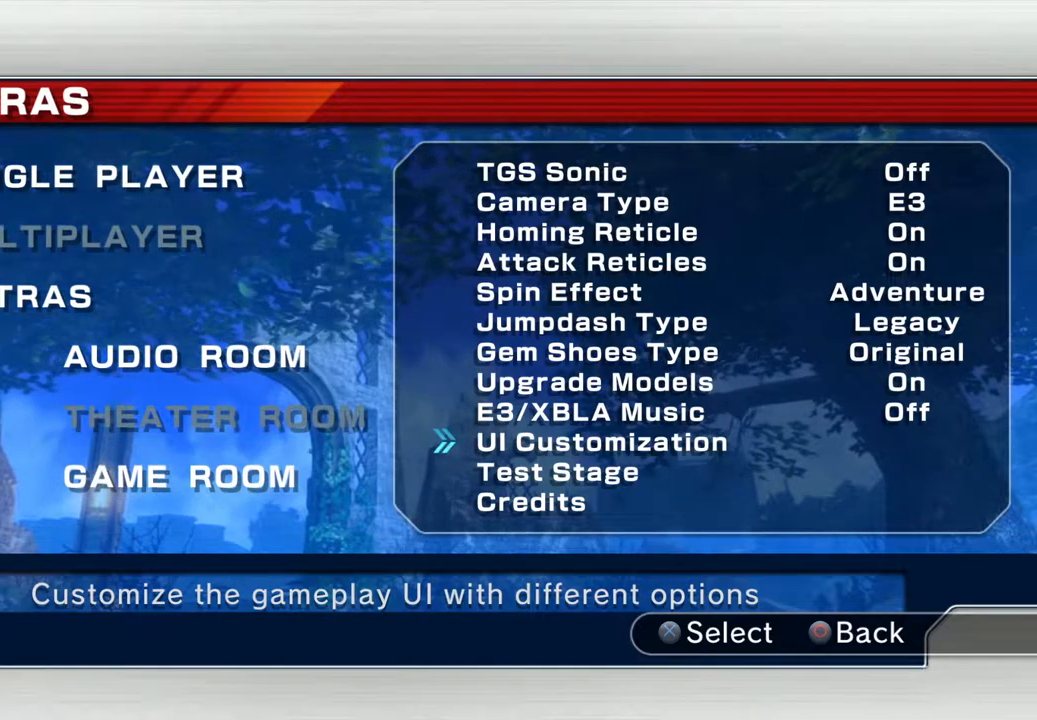
{"buttons": [], "left_stick": "center", "right_stick": "center", "events": []}
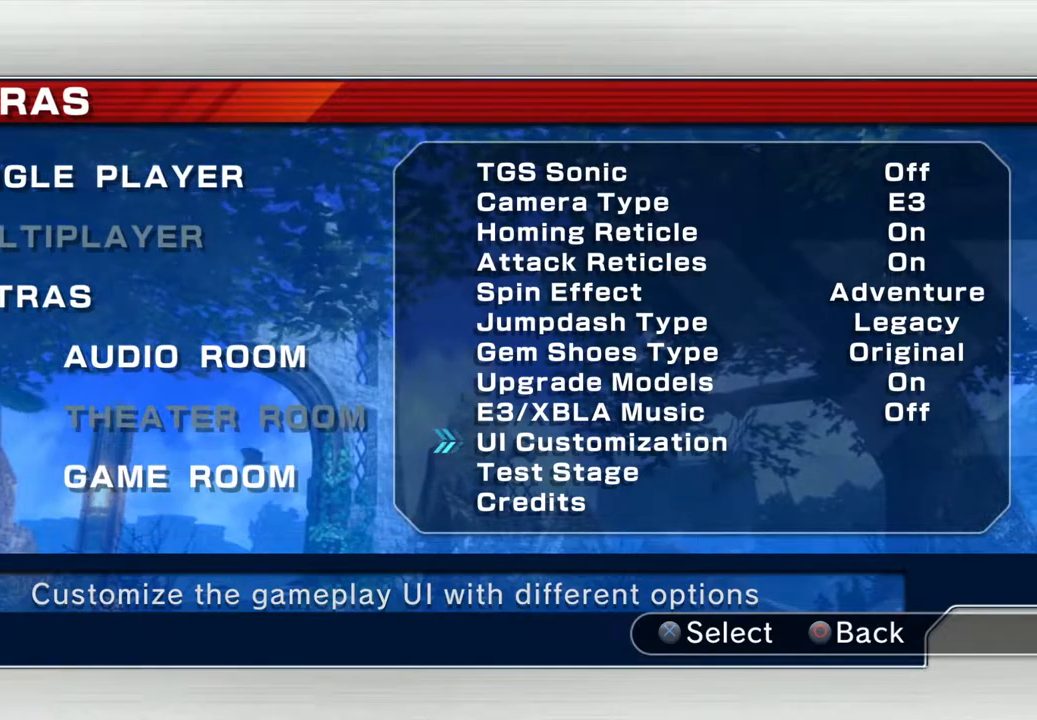
{"buttons": [], "left_stick": "center", "right_stick": "center", "events": [[401, "DPAD_DOWN", "down"], [467, "DPAD_DOWN", "up"]]}
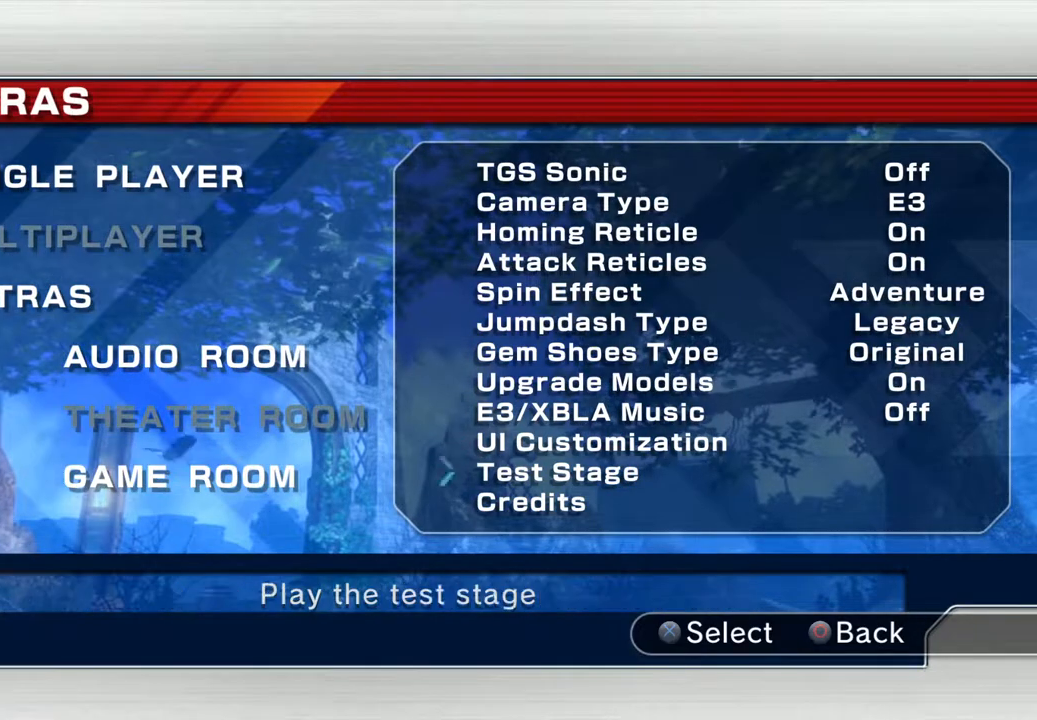
{"buttons": [], "left_stick": "center", "right_stick": "center", "events": [[67, "DPAD_DOWN", "down"], [134, "DPAD_DOWN", "up"], [217, "DPAD_DOWN", "down"], [334, "DPAD_DOWN", "up"]]}
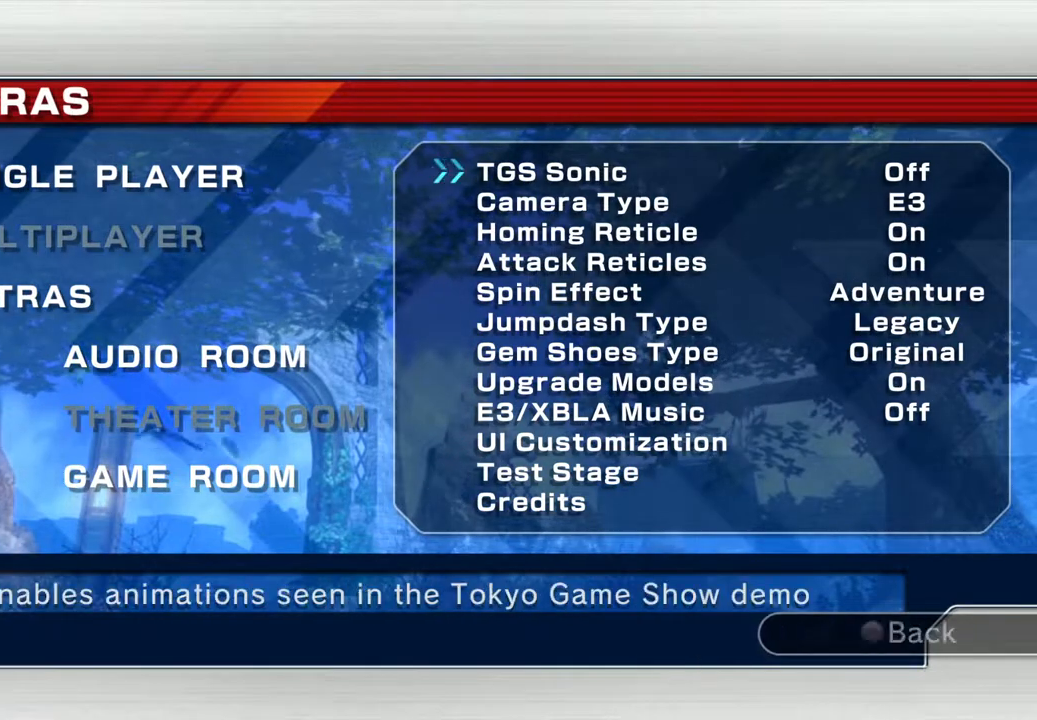
{"buttons": [], "left_stick": "center", "right_stick": "center", "events": [[368, "DPAD_UP", "down"], [485, "DPAD_UP", "up"]]}
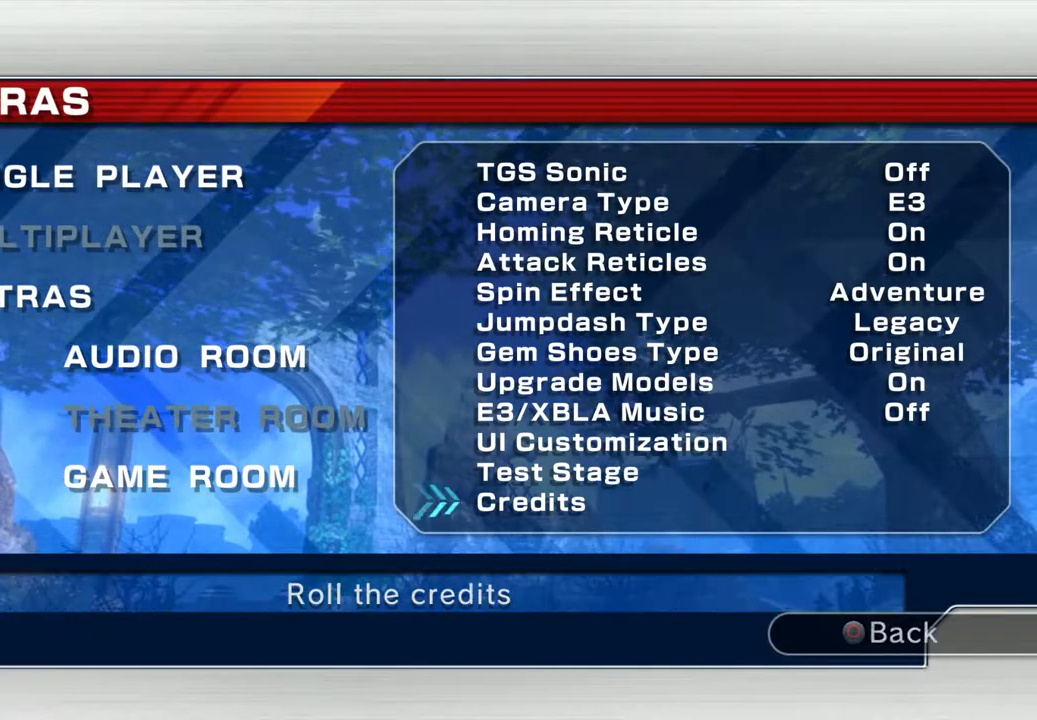
{"buttons": [], "left_stick": "center", "right_stick": "center", "events": [[200, "DPAD_DOWN", "down"], [300, "DPAD_DOWN", "up"]]}
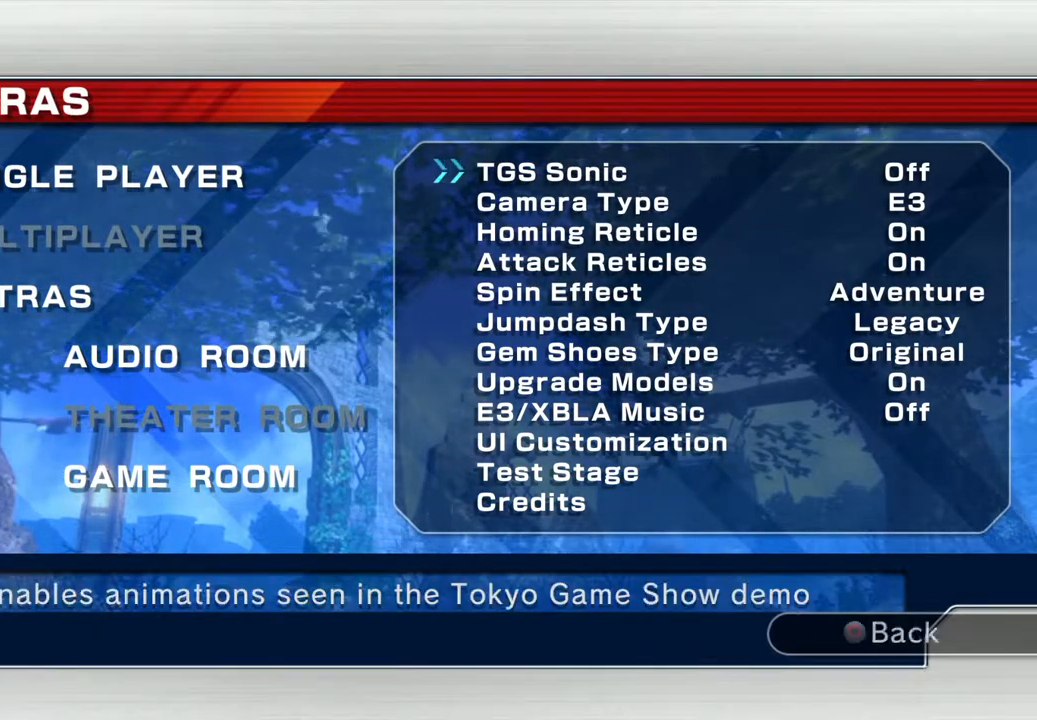
{"buttons": [], "left_stick": "center", "right_stick": "center", "events": [[201, "DPAD_UP", "down"], [334, "DPAD_UP", "up"]]}
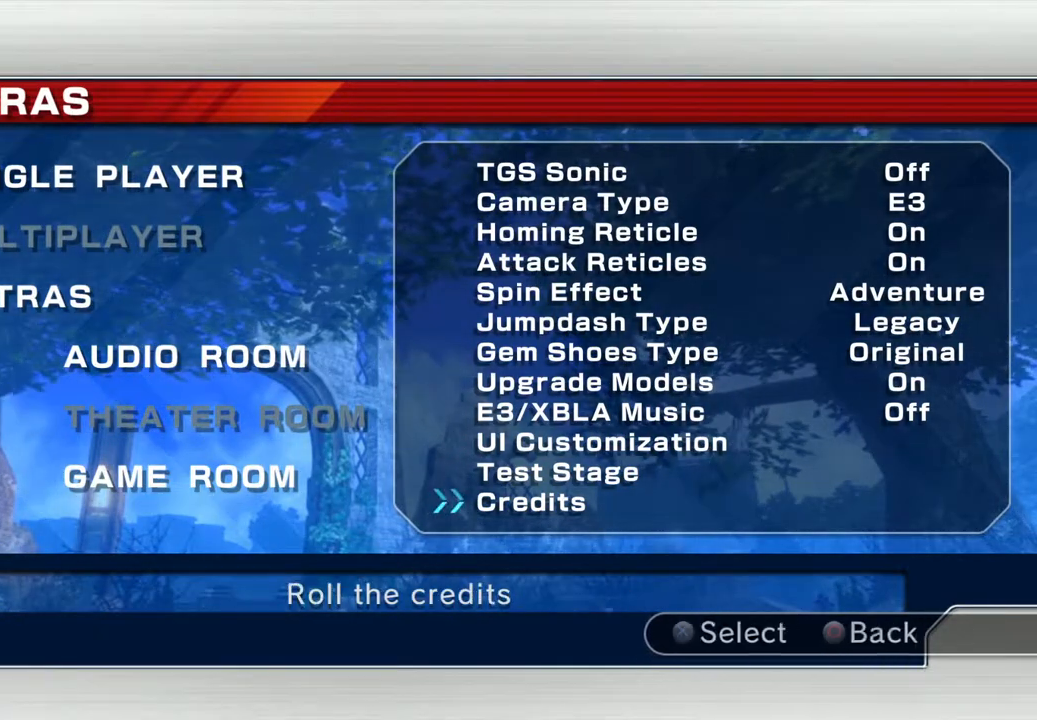
{"buttons": [], "left_stick": "center", "right_stick": "center", "events": []}
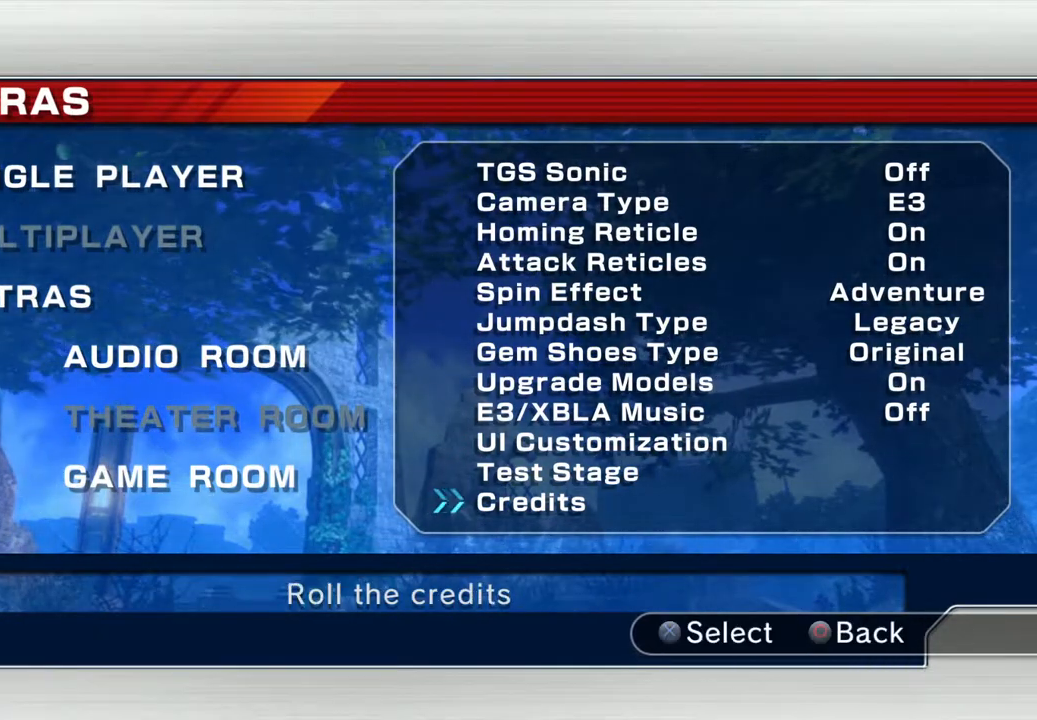
{"buttons": [], "left_stick": "center", "right_stick": "center", "events": [[267, "DPAD_DOWN", "down"], [334, "DPAD_DOWN", "up"]]}
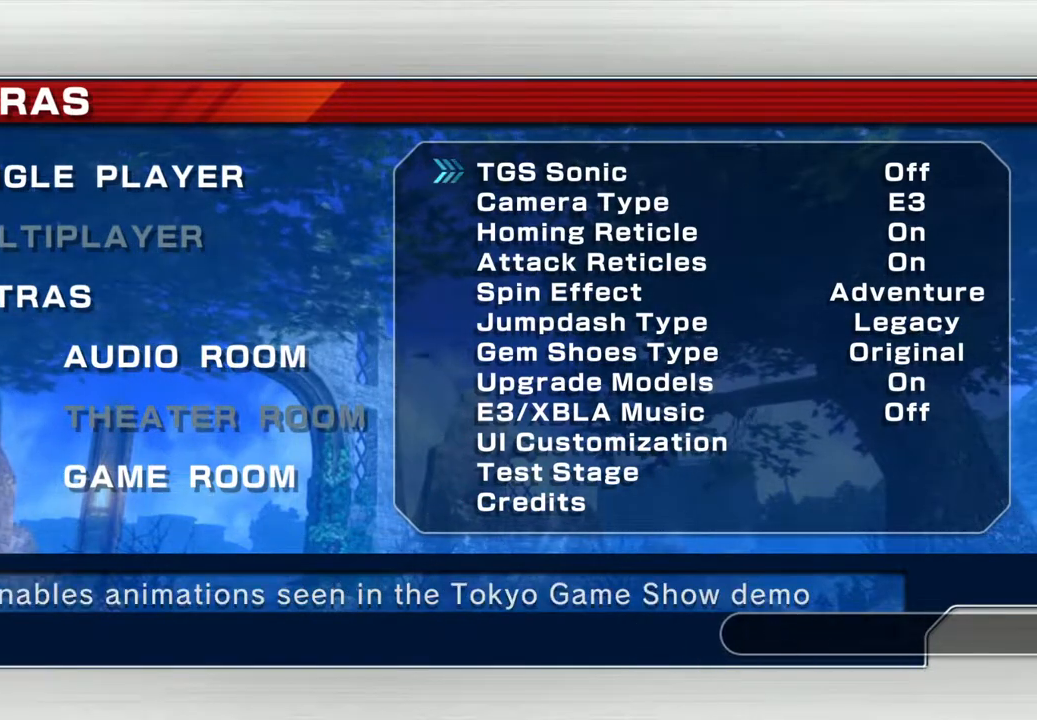
{"buttons": [], "left_stick": "center", "right_stick": "center", "events": []}
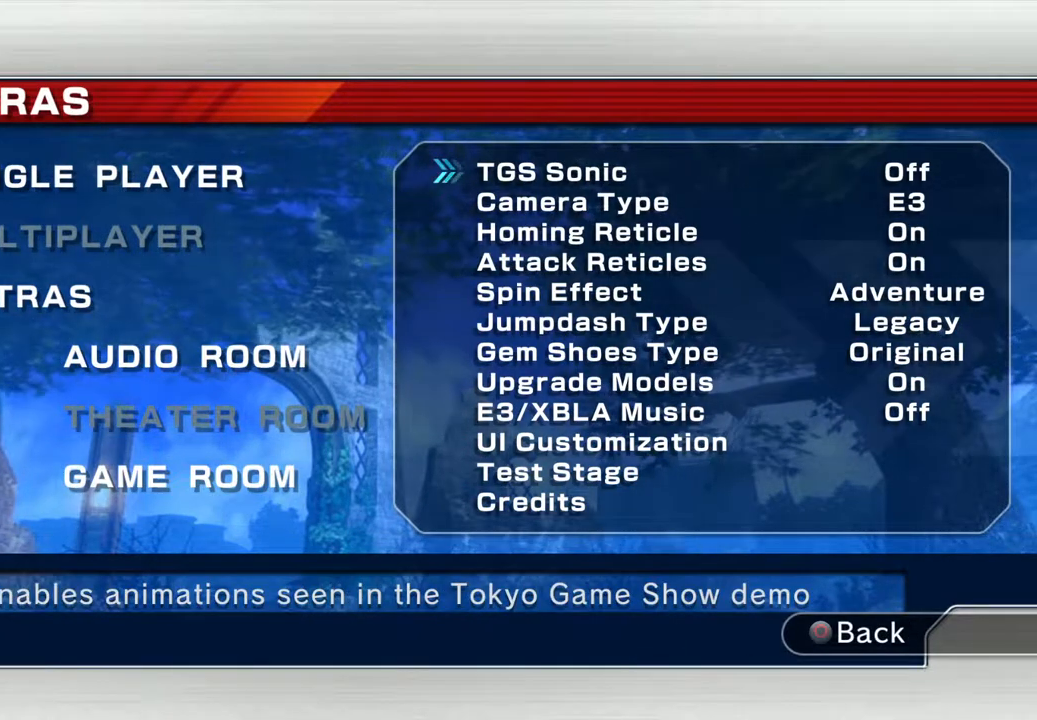
{"buttons": [], "left_stick": "center", "right_stick": "center", "events": []}
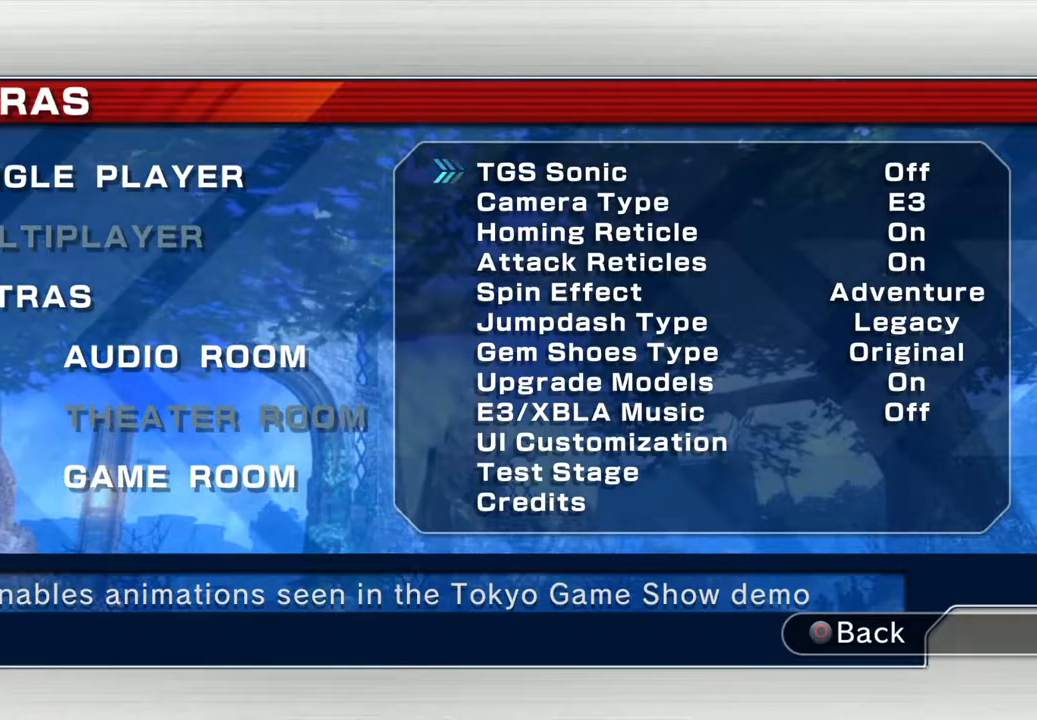
{"buttons": [], "left_stick": "center", "right_stick": "center", "events": []}
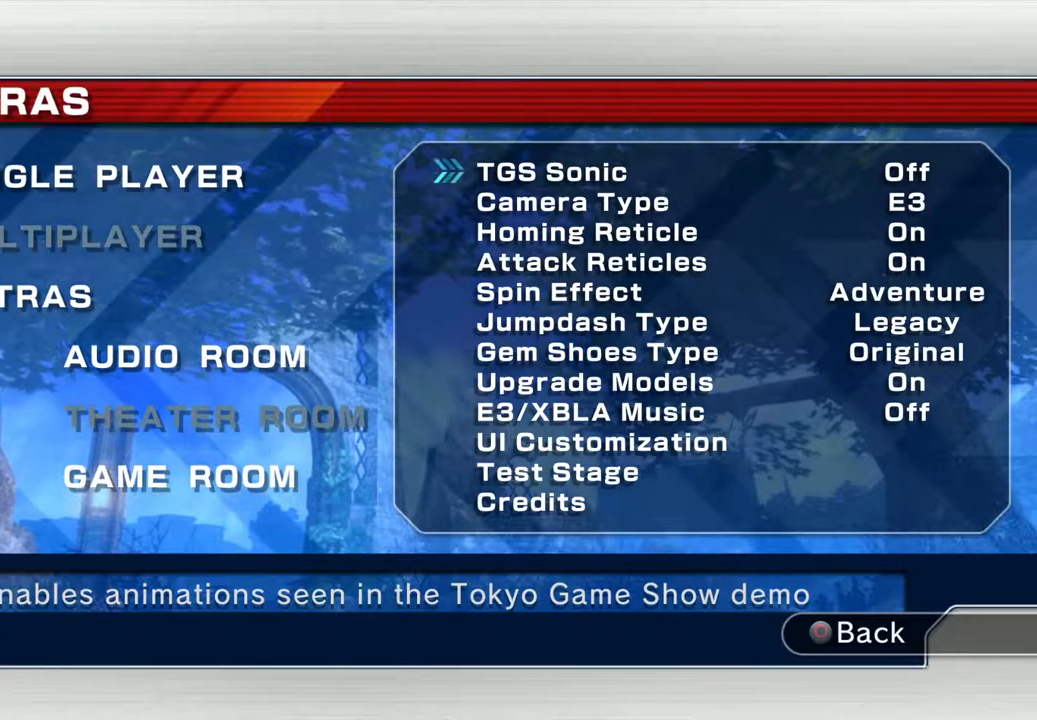
{"buttons": [], "left_stick": "center", "right_stick": "center", "events": []}
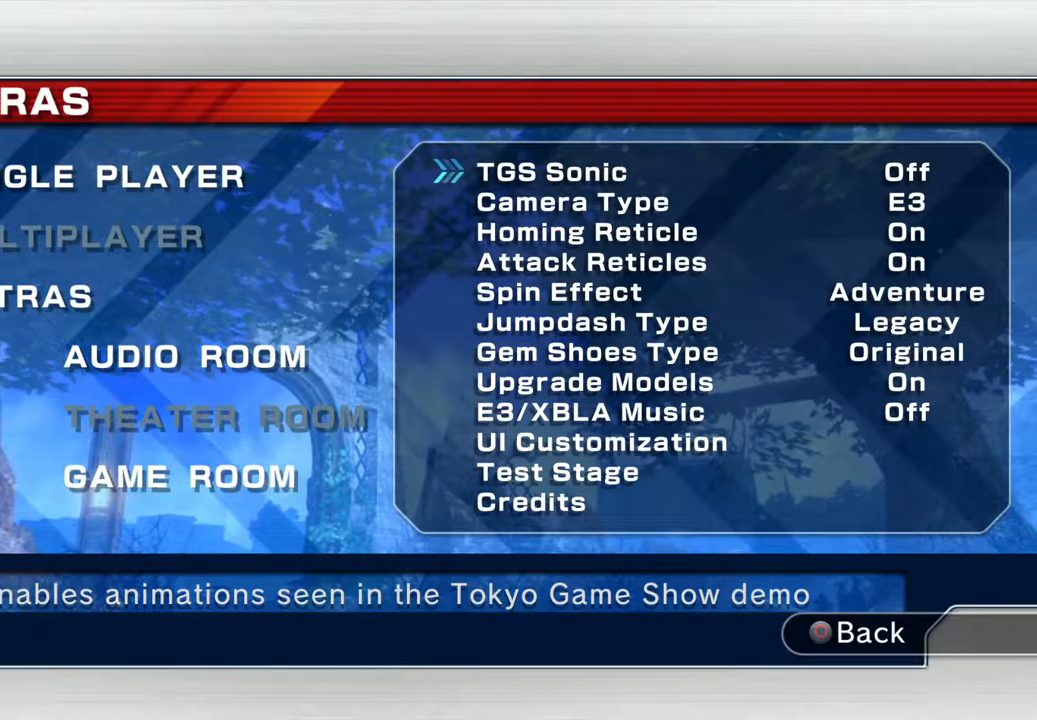
{"buttons": [], "left_stick": "center", "right_stick": "center", "events": []}
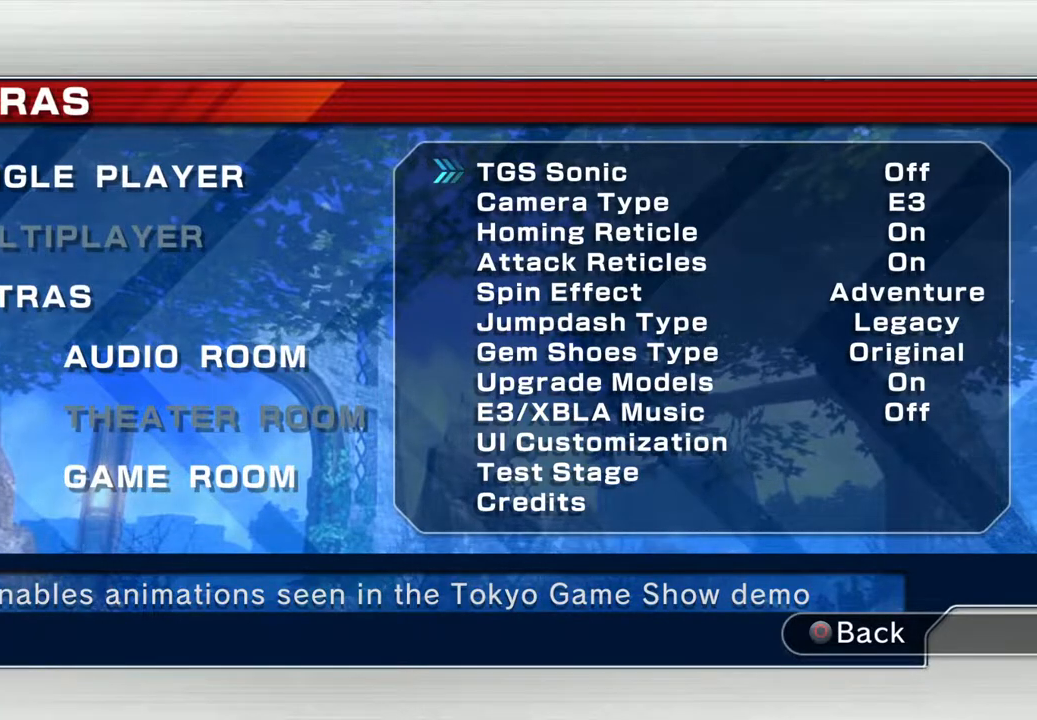
{"buttons": [], "left_stick": "center", "right_stick": "center", "events": [[418, "DPAD_DOWN", "down"], [502, "DPAD_DOWN", "up"]]}